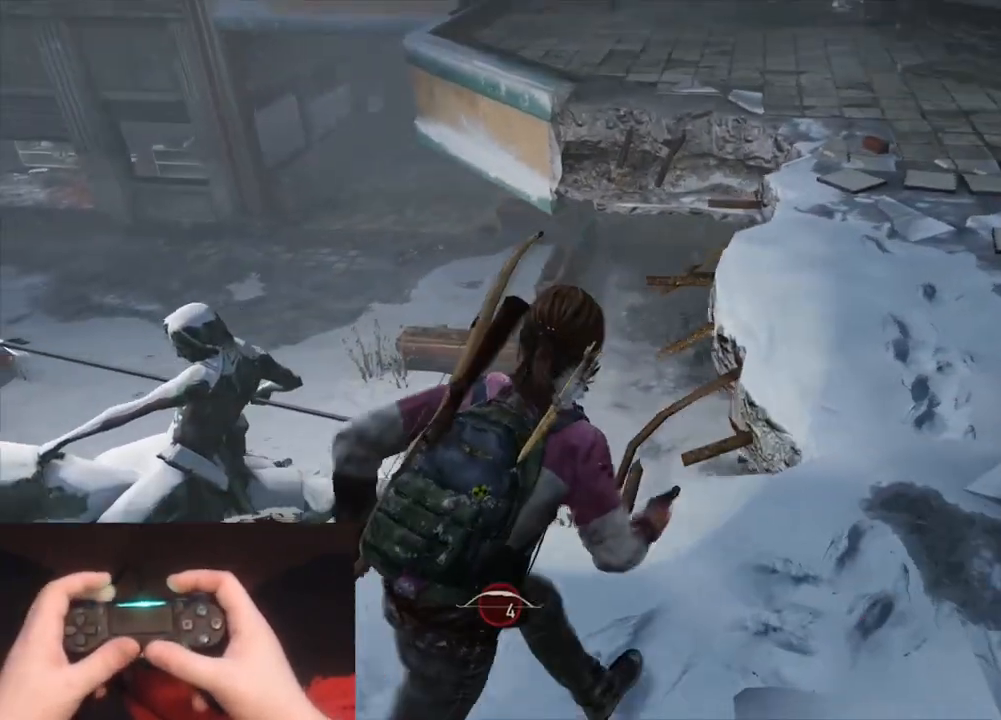
Gameplay with a controller (PlayStation layout); each line is a JSON object with the inputs held at the frame after it. "events" lists button and stick changes between this image and that frame as [ms after this image, input, new state], when the widget could be followed in between.
{"buttons": [], "left_stick": "up-right", "right_stick": "left", "events": [[400, "right_stick", "left"]]}
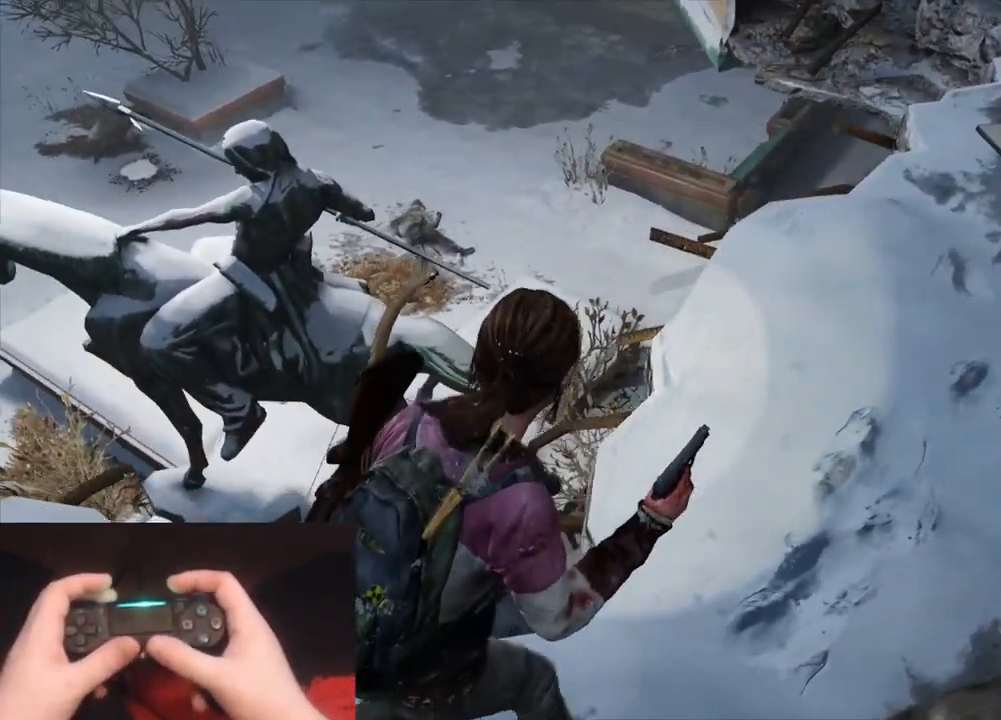
{"buttons": [], "left_stick": "up-right", "right_stick": "down-left", "events": [[367, "right_stick", "down-left"]]}
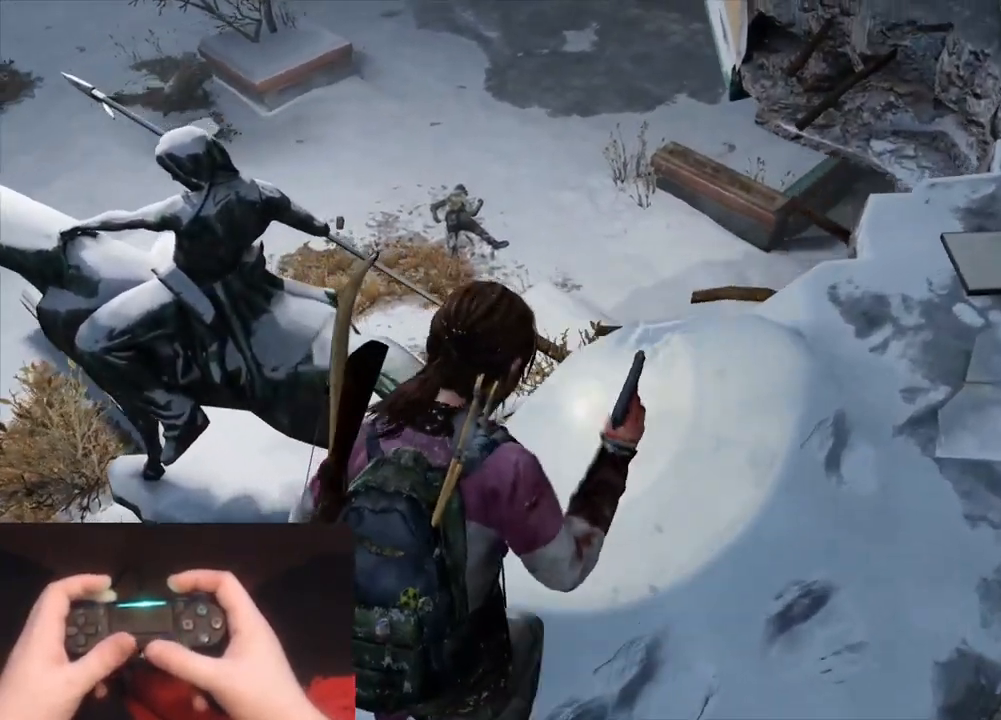
{"buttons": ["L1"], "left_stick": "center", "right_stick": "up-left", "events": [[83, "right_stick", "left"], [183, "L1", "down"], [250, "right_stick", "up-left"], [500, "left_stick", "center"]]}
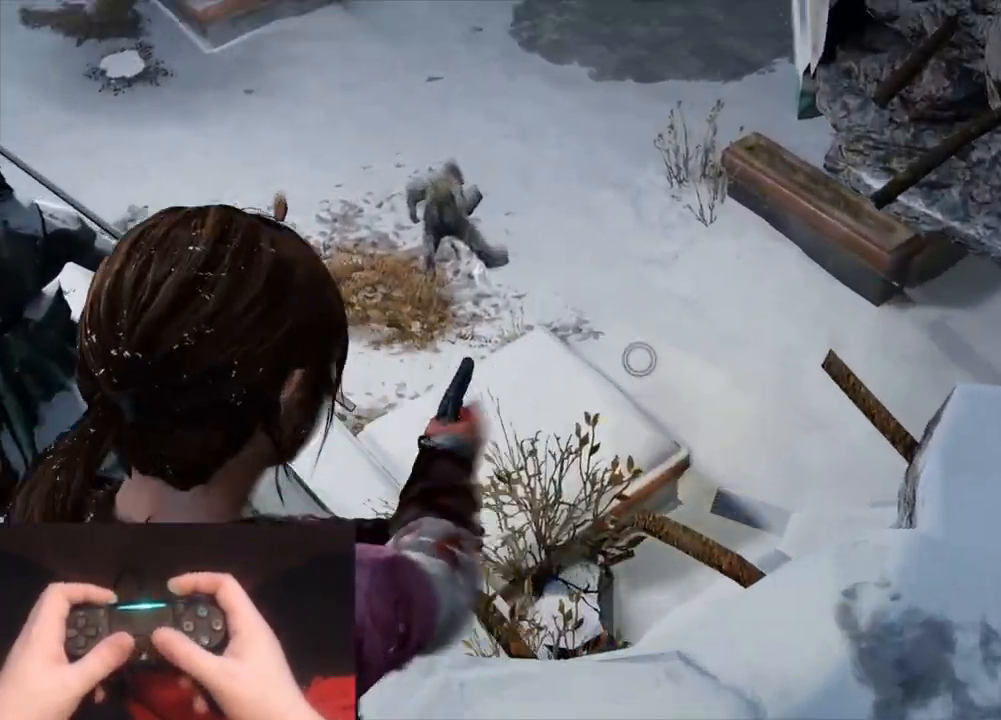
{"buttons": ["L1"], "left_stick": "center", "right_stick": "center", "events": [[50, "right_stick", "center"], [200, "right_stick", "left"], [383, "right_stick", "center"]]}
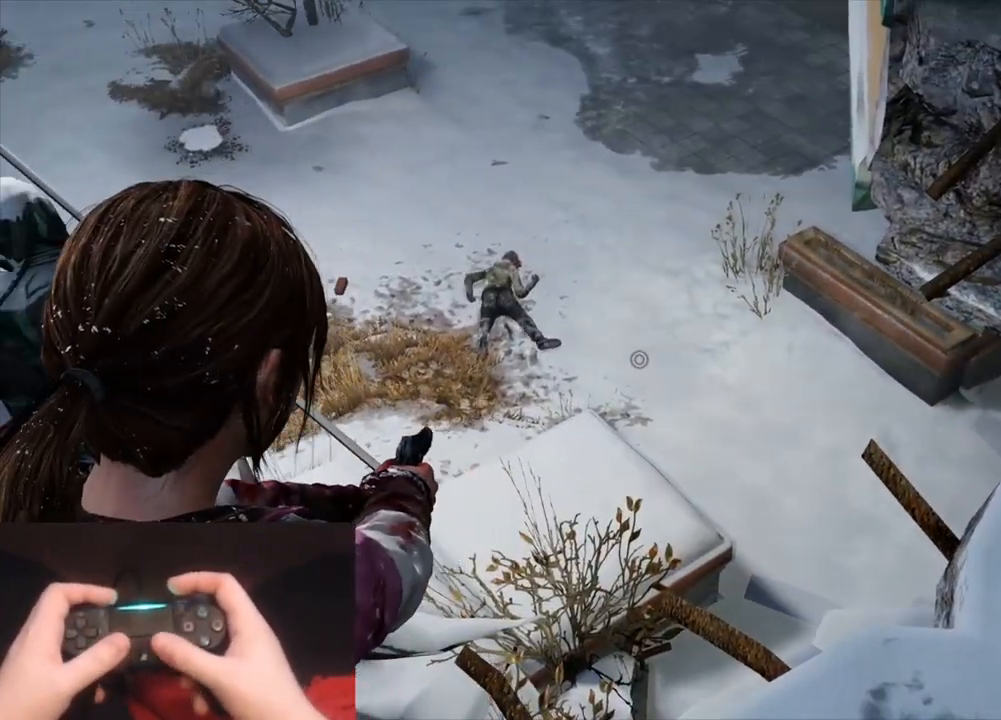
{"buttons": ["L2"], "left_stick": "right", "right_stick": "center", "events": [[267, "L1", "up"], [267, "left_stick", "right"], [283, "L2", "down"], [317, "right_stick", "up-left"], [483, "right_stick", "center"]]}
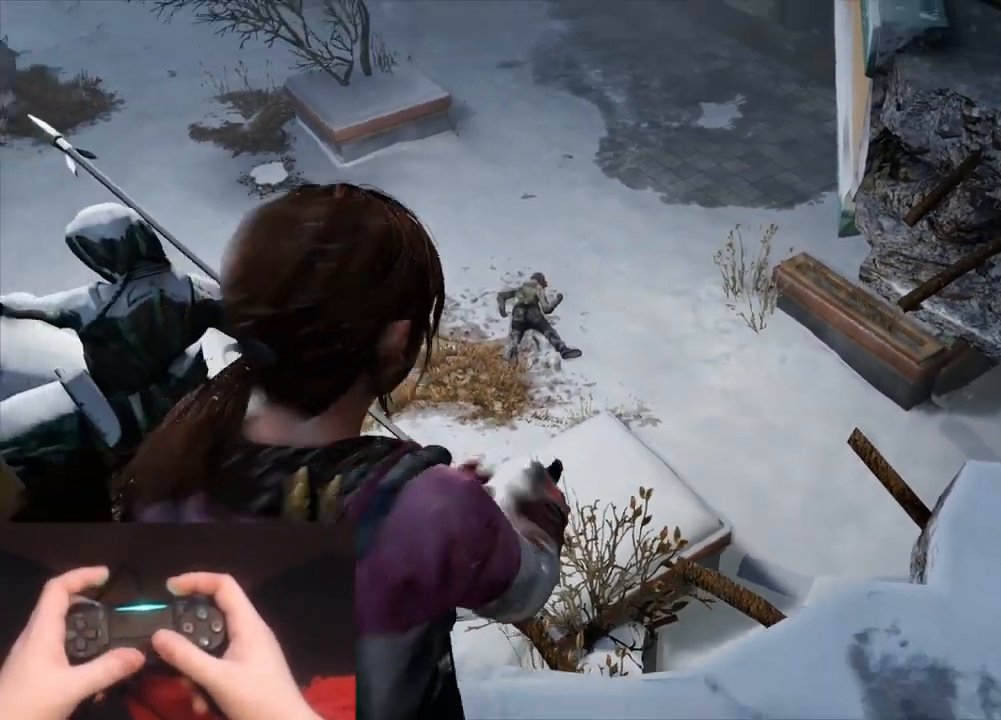
{"buttons": ["L2"], "left_stick": "up-right", "right_stick": "left", "events": [[167, "right_stick", "up-left"], [333, "right_stick", "left"], [350, "left_stick", "up-right"]]}
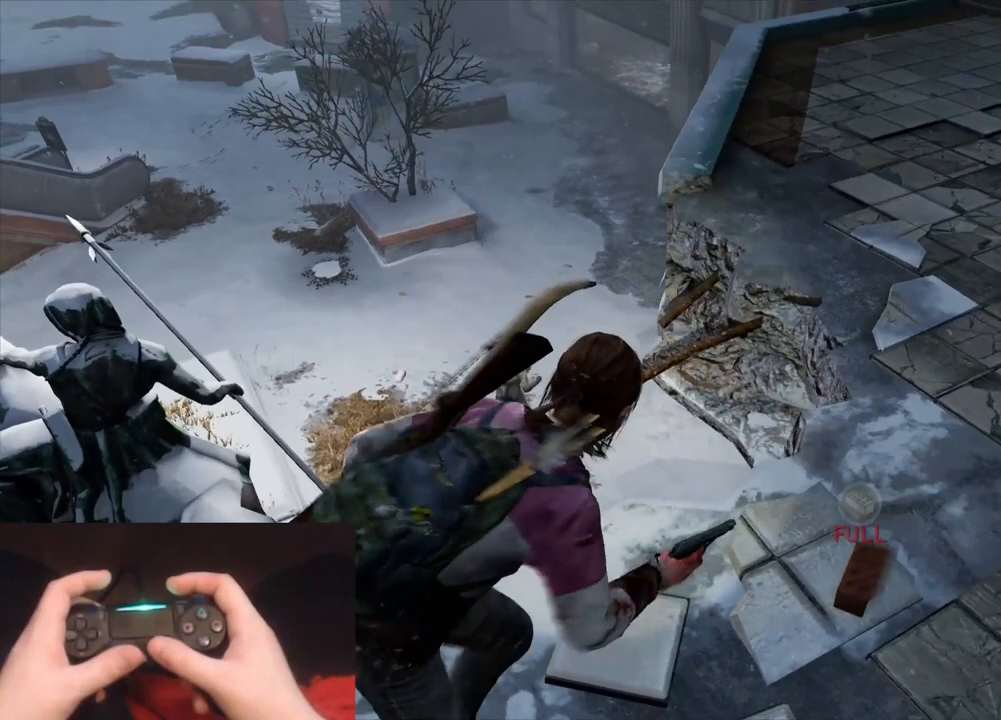
{"buttons": ["L2"], "left_stick": "up-right", "right_stick": "left", "events": []}
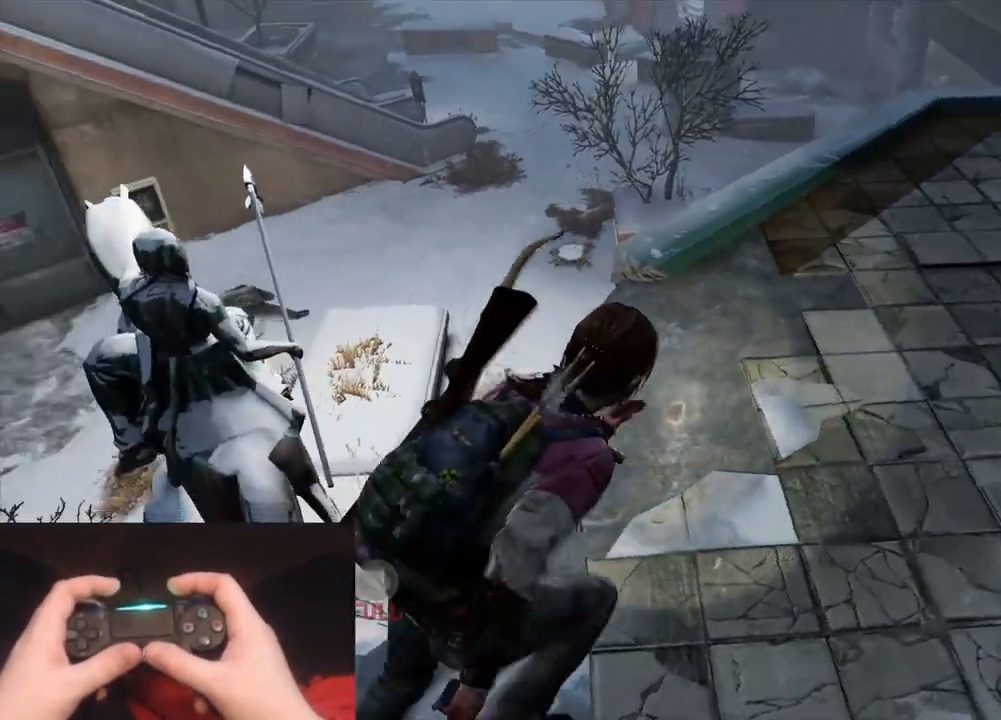
{"buttons": ["L2"], "left_stick": "up-right", "right_stick": "center", "events": [[50, "right_stick", "center"], [217, "right_stick", "left"], [283, "right_stick", "down-left"], [500, "right_stick", "center"]]}
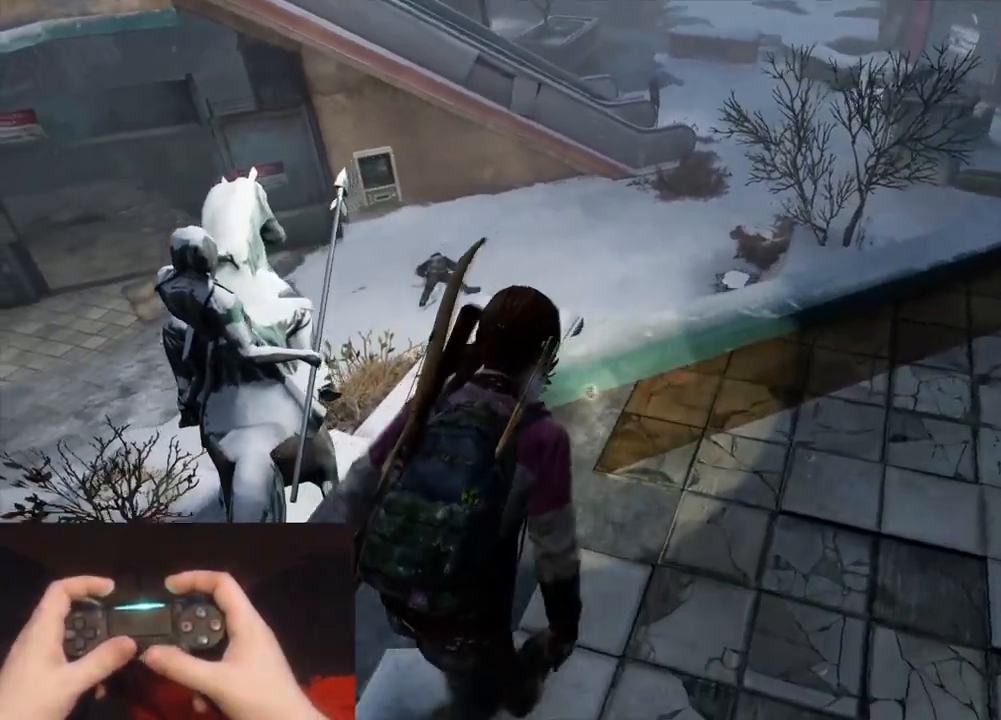
{"buttons": ["L1"], "left_stick": "up-right", "right_stick": "up", "events": [[117, "L2", "up"], [167, "L1", "down"], [183, "right_stick", "up"]]}
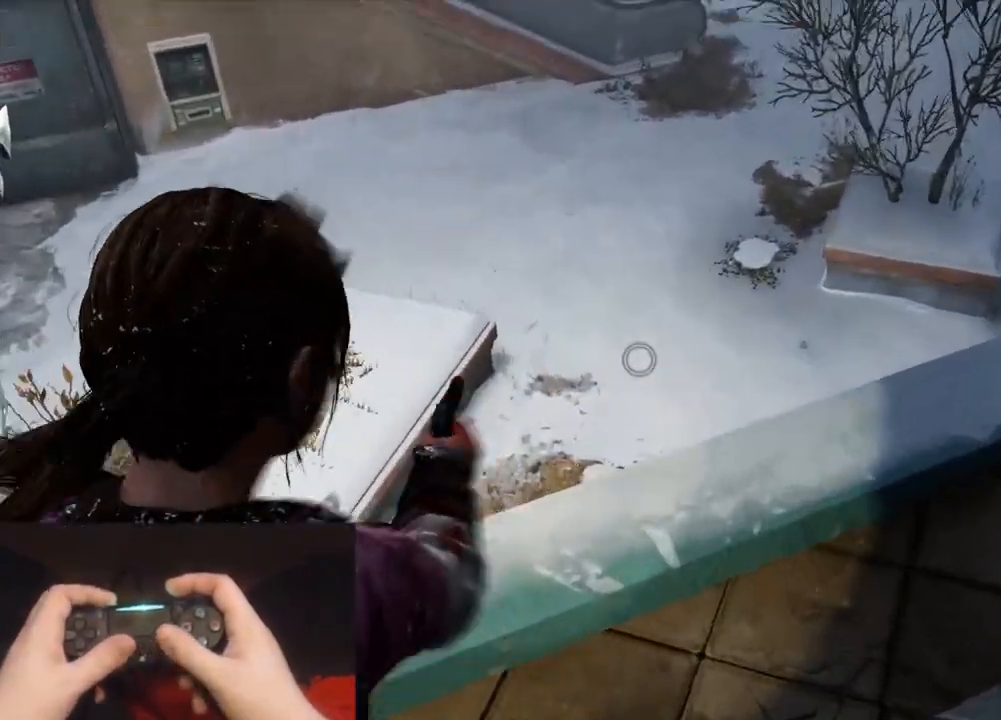
{"buttons": [], "left_stick": "center", "right_stick": "left", "events": [[117, "right_stick", "up-left"], [167, "left_stick", "up"], [233, "right_stick", "center"], [283, "right_stick", "left"], [317, "left_stick", "center"], [350, "L1", "up"]]}
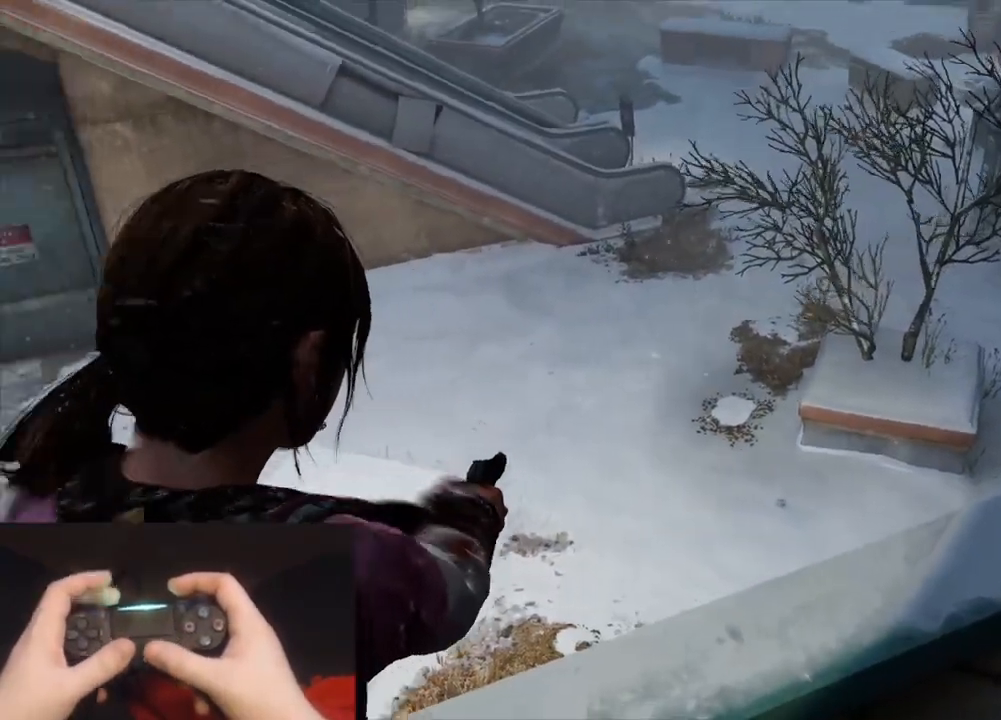
{"buttons": [], "left_stick": "down-right", "right_stick": "left", "events": [[200, "left_stick", "down-right"]]}
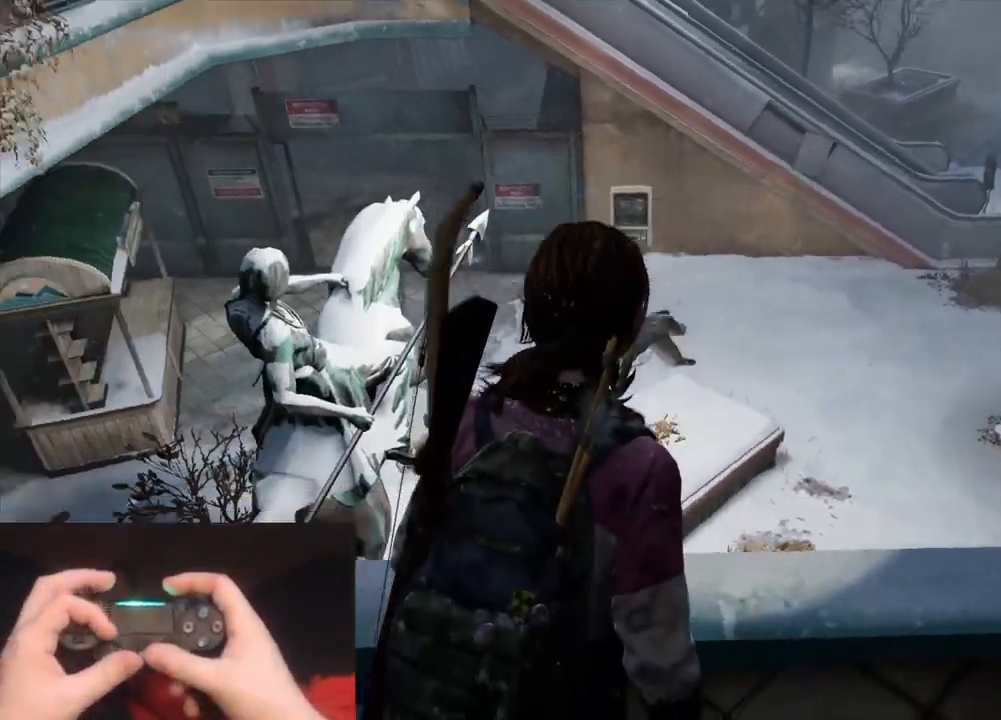
{"buttons": ["L1"], "left_stick": "up", "right_stick": "up-left", "events": [[150, "left_stick", "right"], [267, "right_stick", "center"], [283, "left_stick", "up-right"], [317, "L1", "down"], [433, "right_stick", "up-left"], [483, "left_stick", "up"]]}
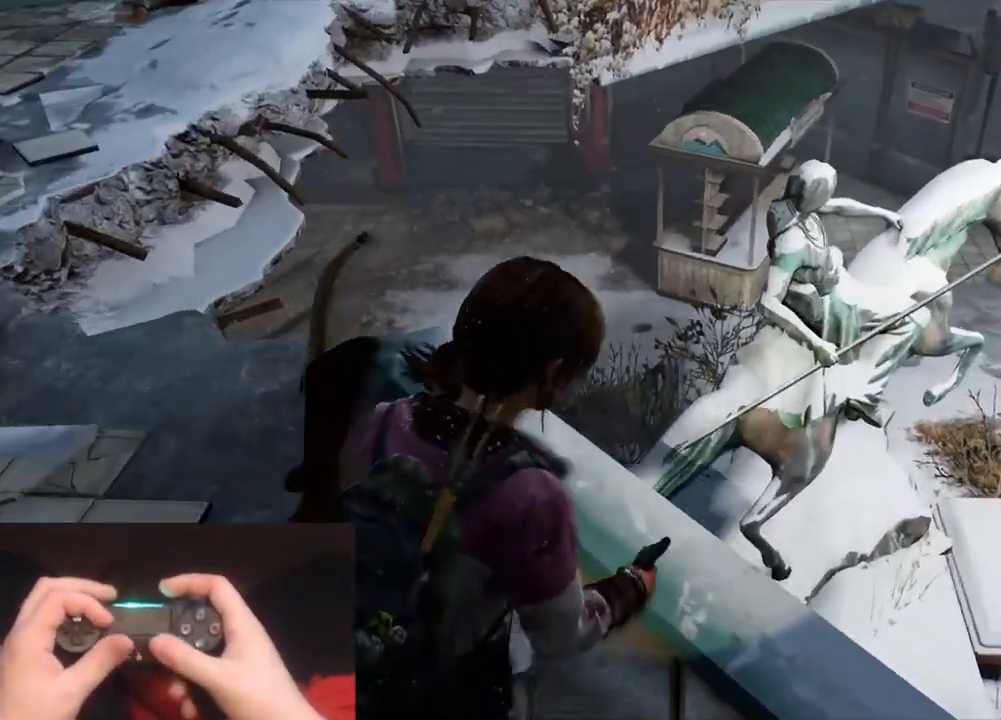
{"buttons": ["L1"], "left_stick": "center", "right_stick": "center", "events": [[183, "right_stick", "center"], [417, "left_stick", "center"]]}
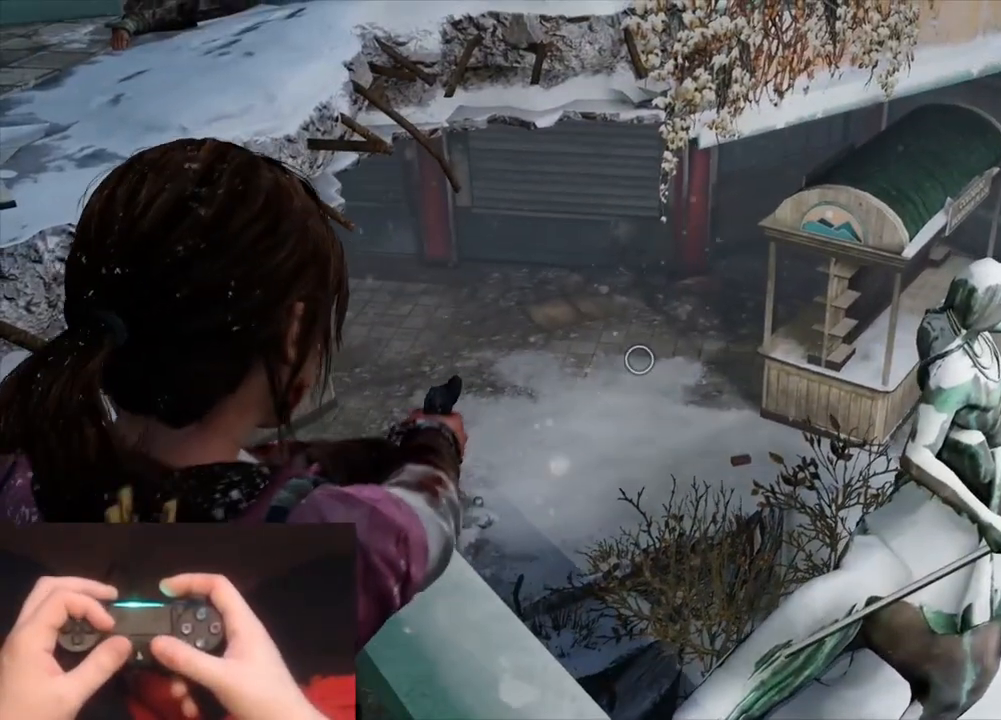
{"buttons": ["L1"], "left_stick": "down-right", "right_stick": "center", "events": [[167, "right_stick", "down"], [267, "left_stick", "down-right"], [333, "right_stick", "center"]]}
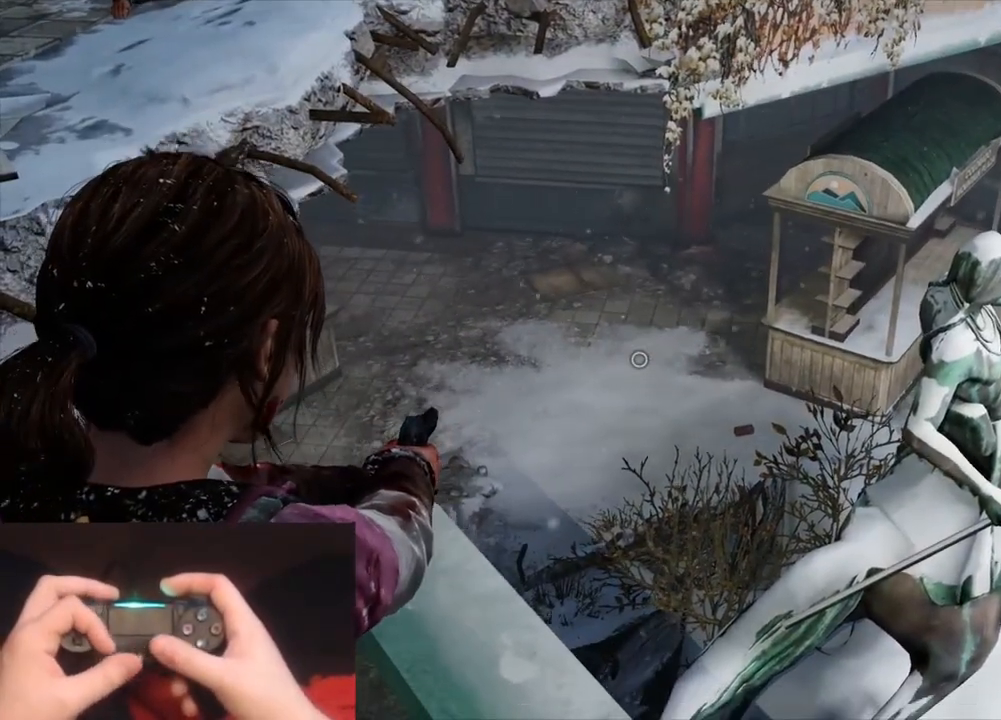
{"buttons": ["L1"], "left_stick": "up-left", "right_stick": "center", "events": [[33, "left_stick", "down"], [250, "right_stick", "down"], [267, "left_stick", "left"], [317, "left_stick", "up-left"], [417, "right_stick", "center"]]}
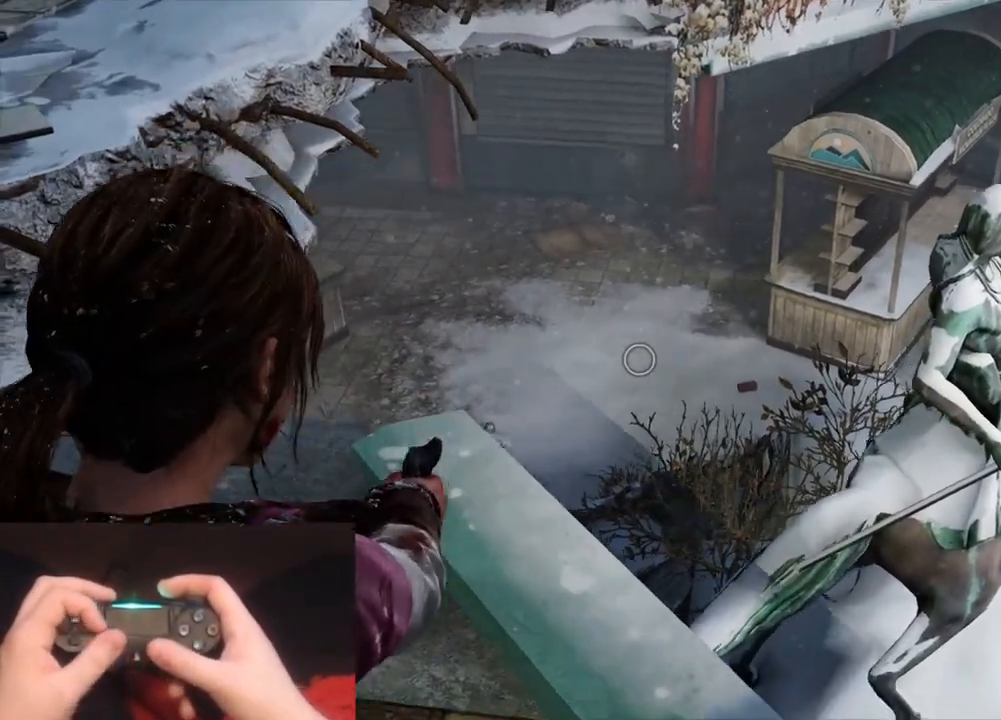
{"buttons": ["L1"], "left_stick": "center", "right_stick": "right", "events": [[183, "right_stick", "up-left"], [200, "left_stick", "center"], [233, "right_stick", "center"], [300, "right_stick", "right"]]}
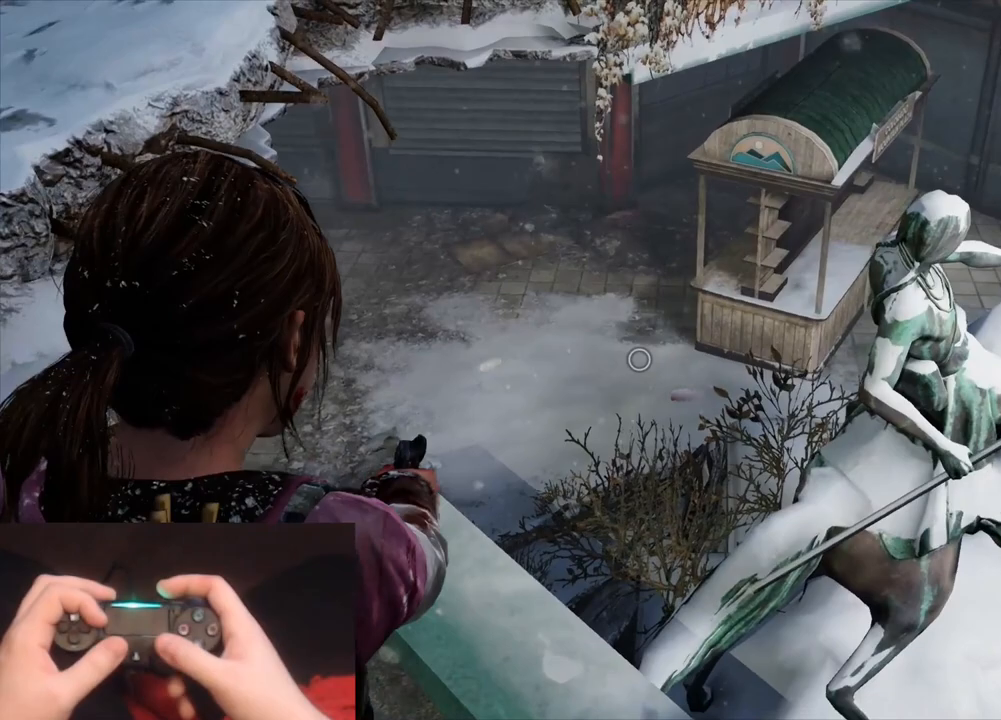
{"buttons": ["L1"], "left_stick": "center", "right_stick": "right", "events": []}
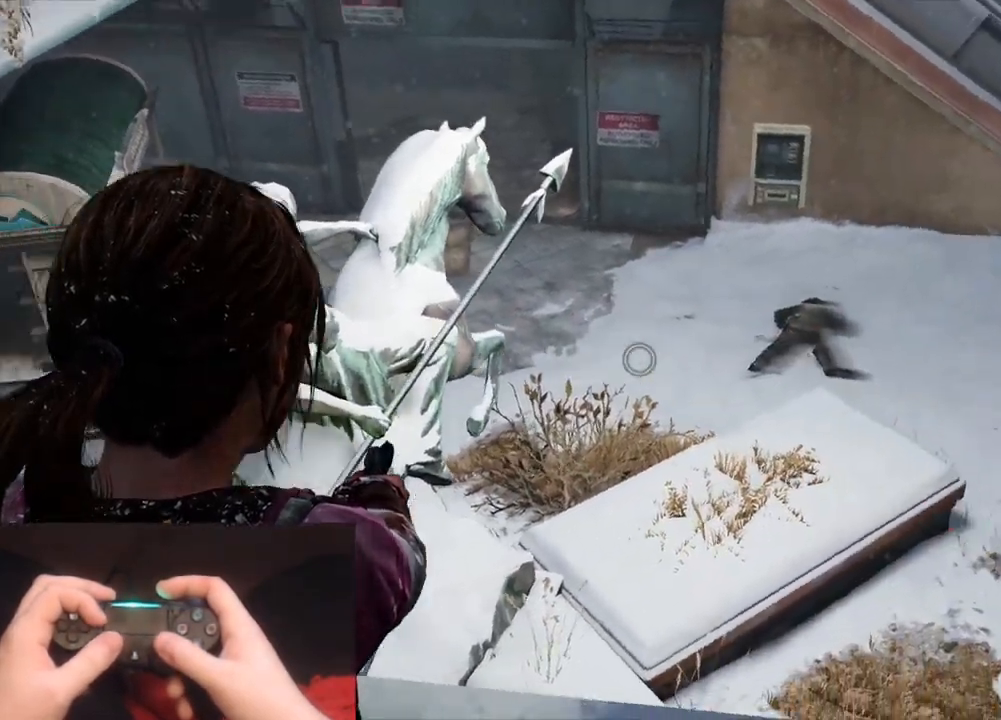
{"buttons": ["L1"], "left_stick": "center", "right_stick": "left", "events": [[100, "right_stick", "center"], [333, "right_stick", "left"]]}
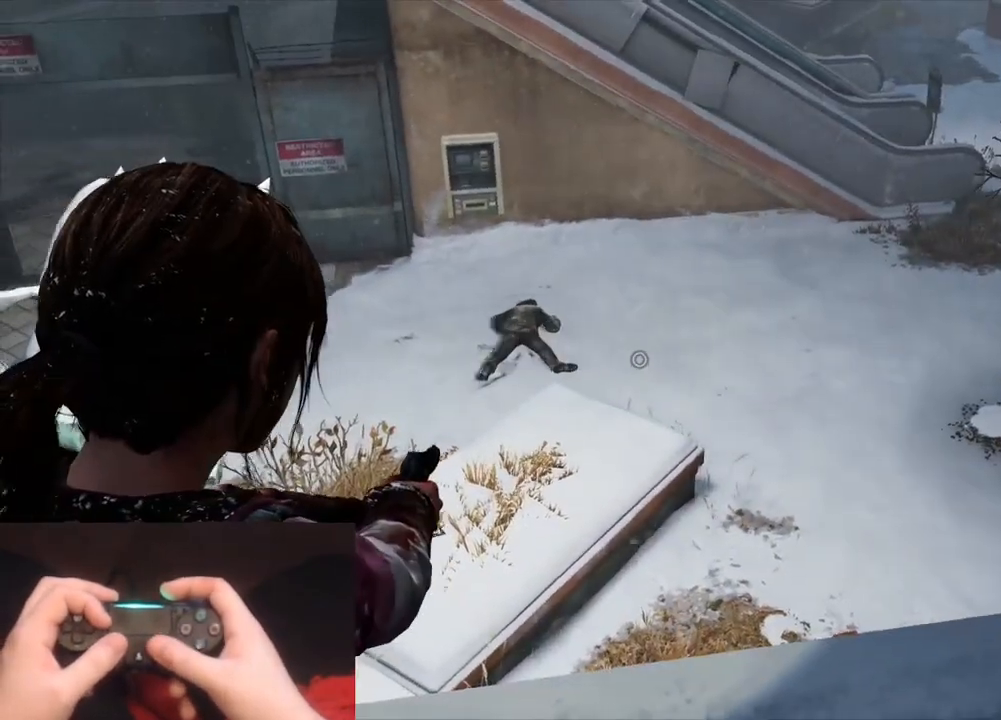
{"buttons": ["L1"], "left_stick": "center", "right_stick": "left", "events": []}
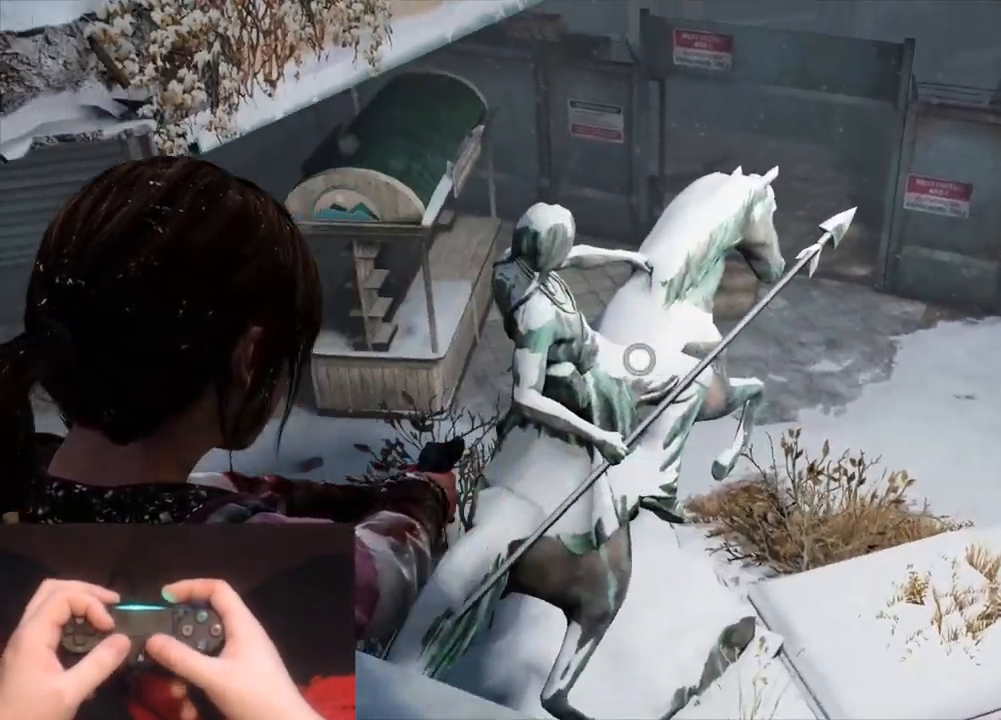
{"buttons": ["L1"], "left_stick": "center", "right_stick": "down", "events": [[233, "right_stick", "center"], [367, "right_stick", "down"]]}
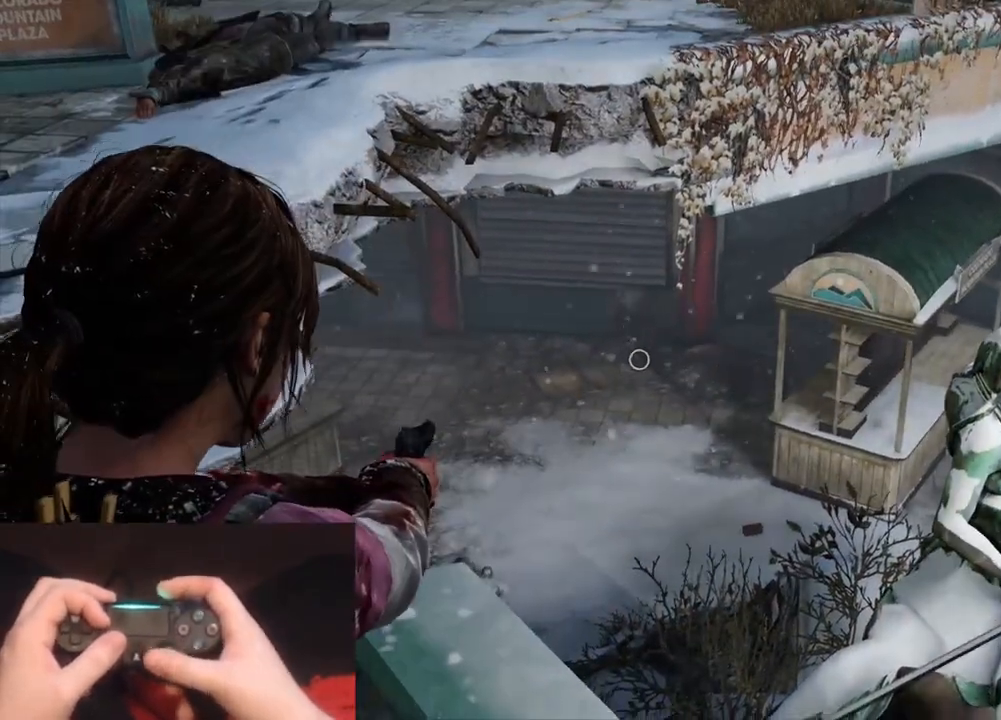
{"buttons": ["L1"], "left_stick": "center", "right_stick": "right", "events": [[50, "right_stick", "center"], [283, "right_stick", "right"]]}
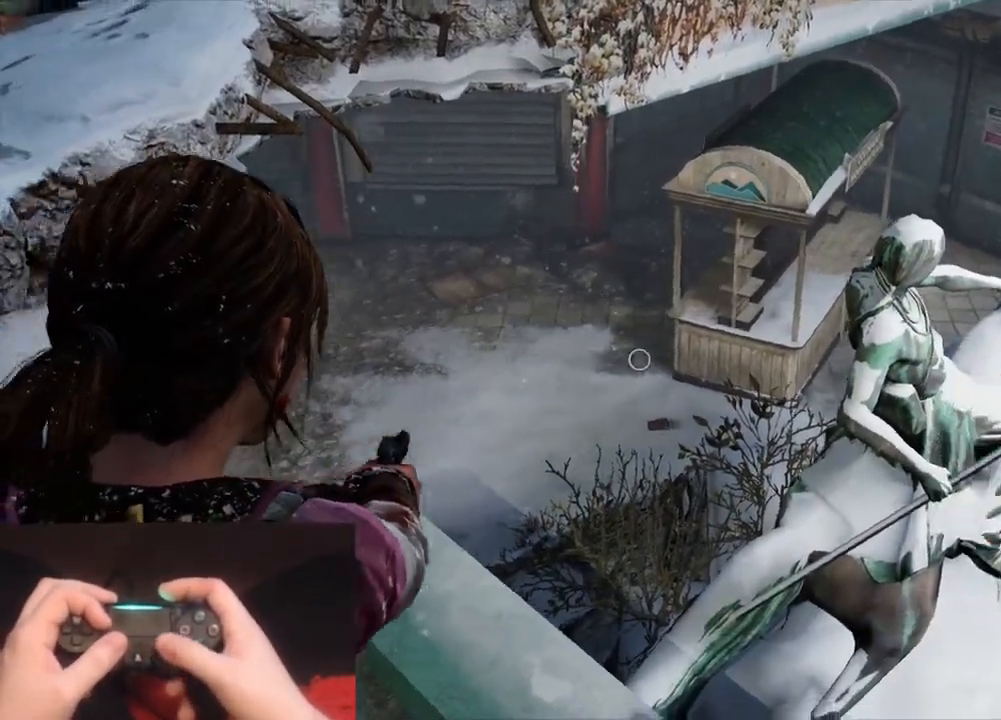
{"buttons": ["L1"], "left_stick": "center", "right_stick": "center", "events": [[450, "right_stick", "center"]]}
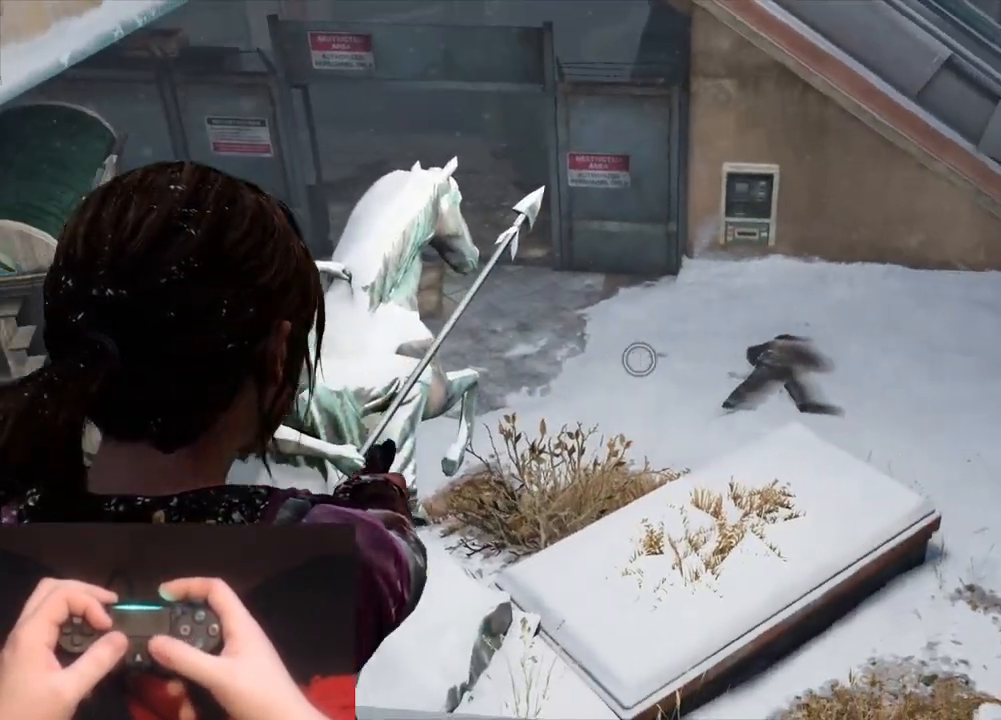
{"buttons": [], "left_stick": "down-right", "right_stick": "up-right", "events": [[167, "L1", "up"], [167, "right_stick", "right"], [217, "left_stick", "down-right"], [417, "right_stick", "up-right"]]}
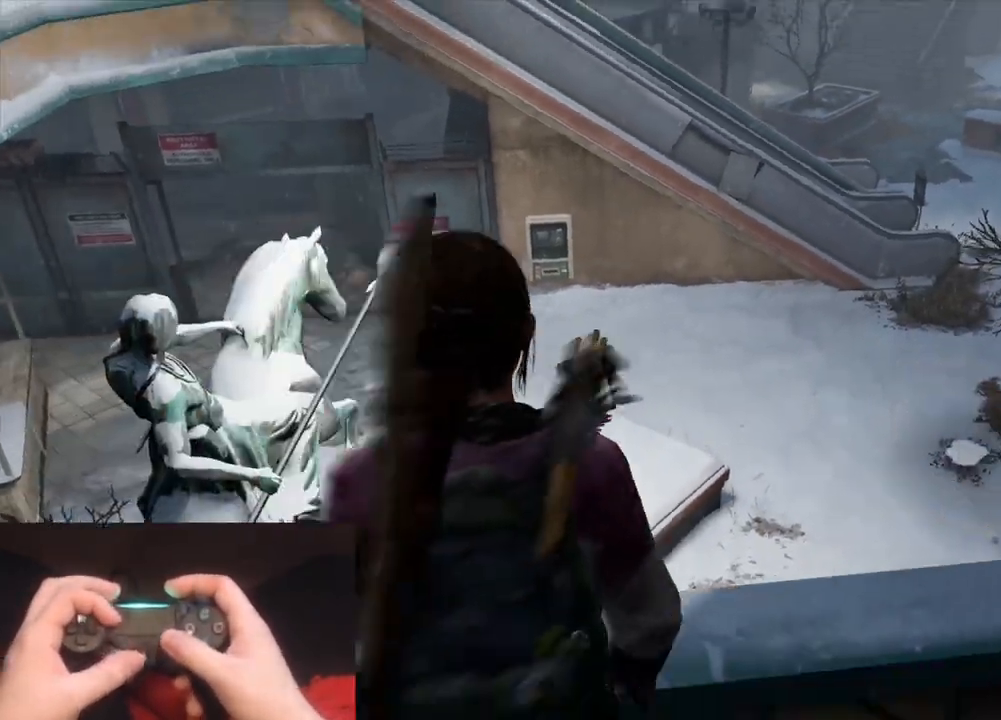
{"buttons": [], "left_stick": "right", "right_stick": "up-right", "events": [[283, "left_stick", "right"]]}
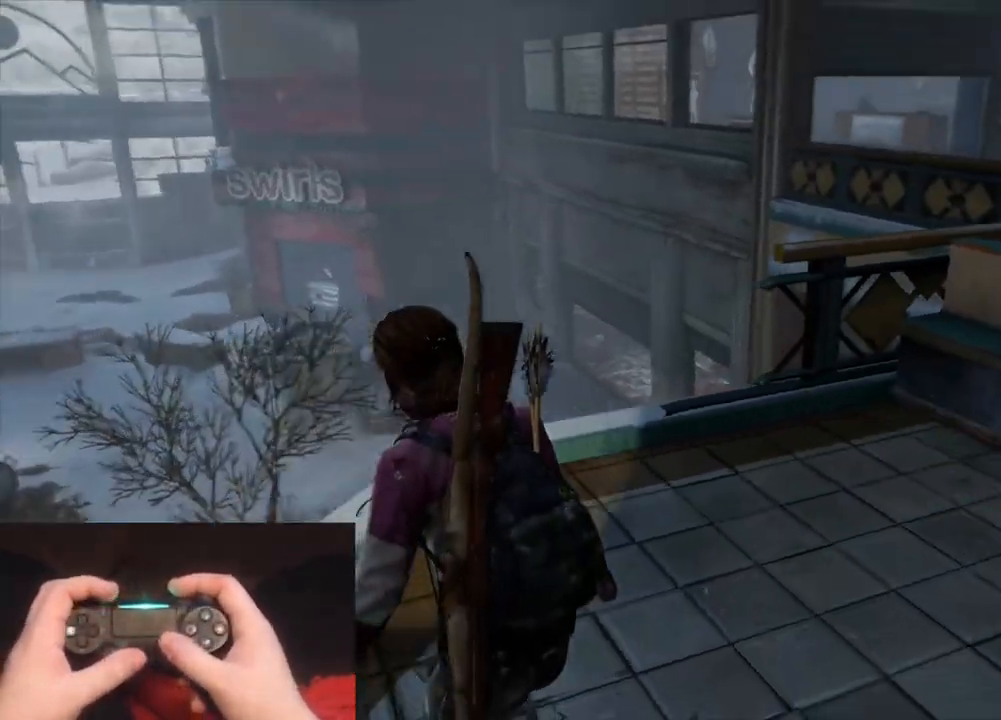
{"buttons": [], "left_stick": "up-right", "right_stick": "left", "events": [[117, "left_stick", "up-right"], [133, "right_stick", "center"], [417, "right_stick", "left"]]}
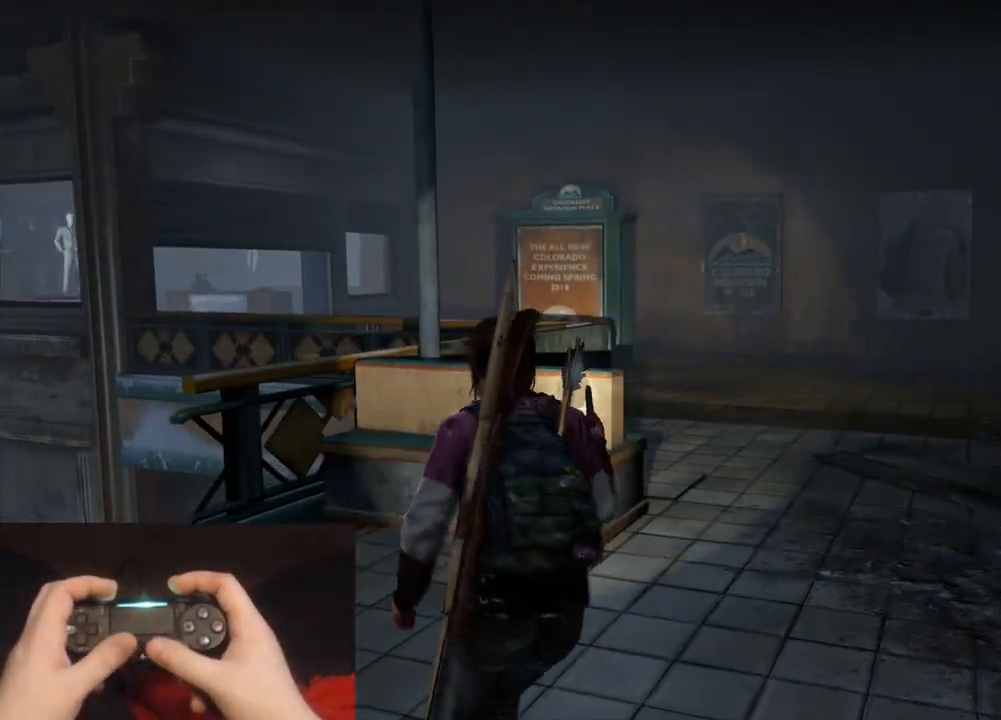
{"buttons": ["L2"], "left_stick": "up-right", "right_stick": "left", "events": [[333, "right_stick", "center"], [433, "L2", "down"], [467, "right_stick", "left"]]}
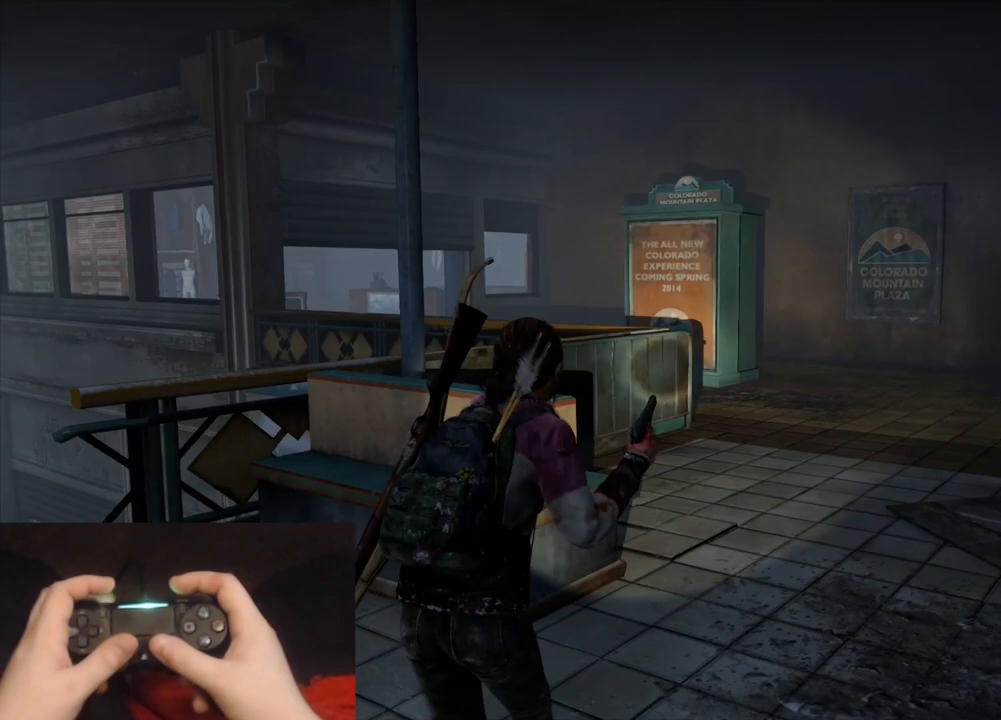
{"buttons": ["L2"], "left_stick": "up-right", "right_stick": "left", "events": []}
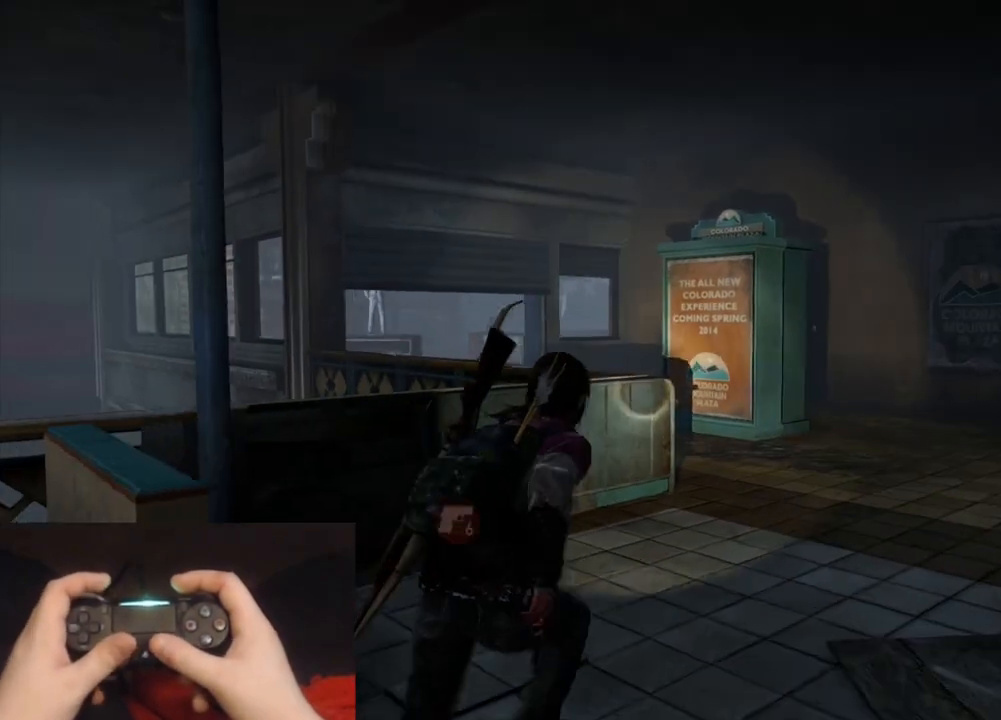
{"buttons": ["L1"], "left_stick": "up-right", "right_stick": "center", "events": [[433, "right_stick", "center"], [450, "L1", "down"], [500, "L2", "up"]]}
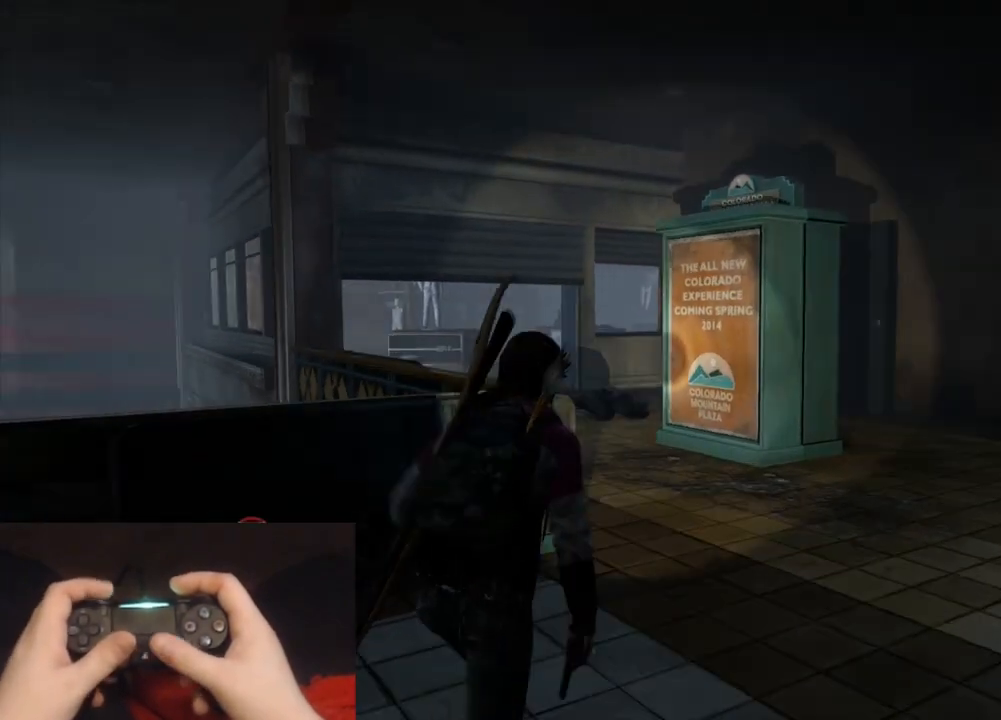
{"buttons": ["L1"], "left_stick": "up", "right_stick": "center", "events": [[33, "right_stick", "left"], [333, "left_stick", "up"], [400, "right_stick", "center"]]}
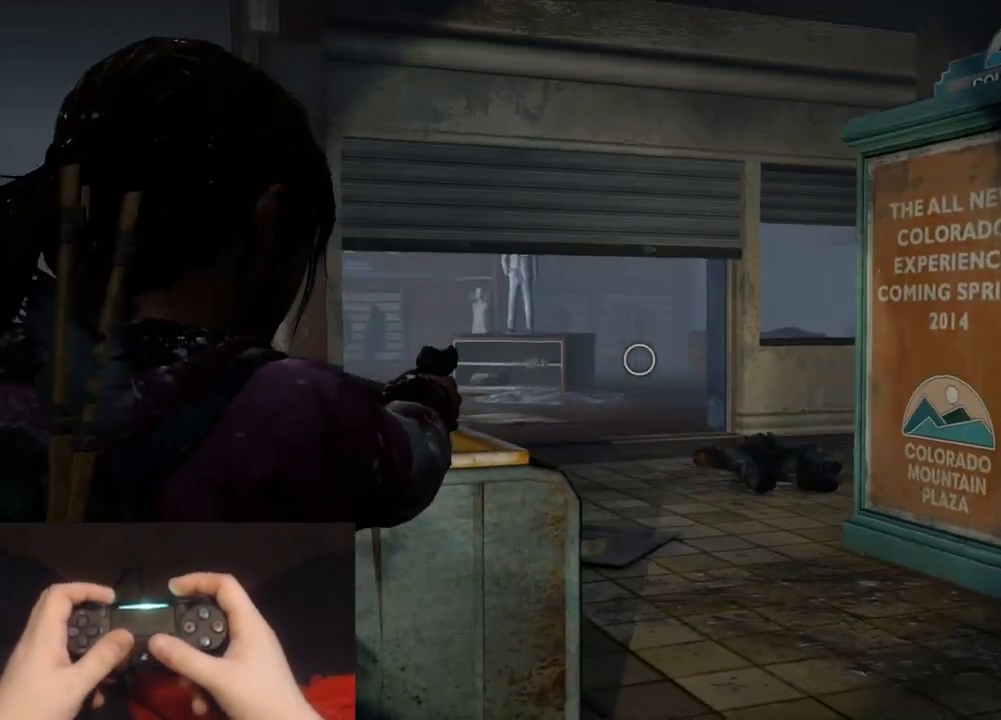
{"buttons": [], "left_stick": "center", "right_stick": "center", "events": [[100, "L1", "up"], [100, "left_stick", "center"]]}
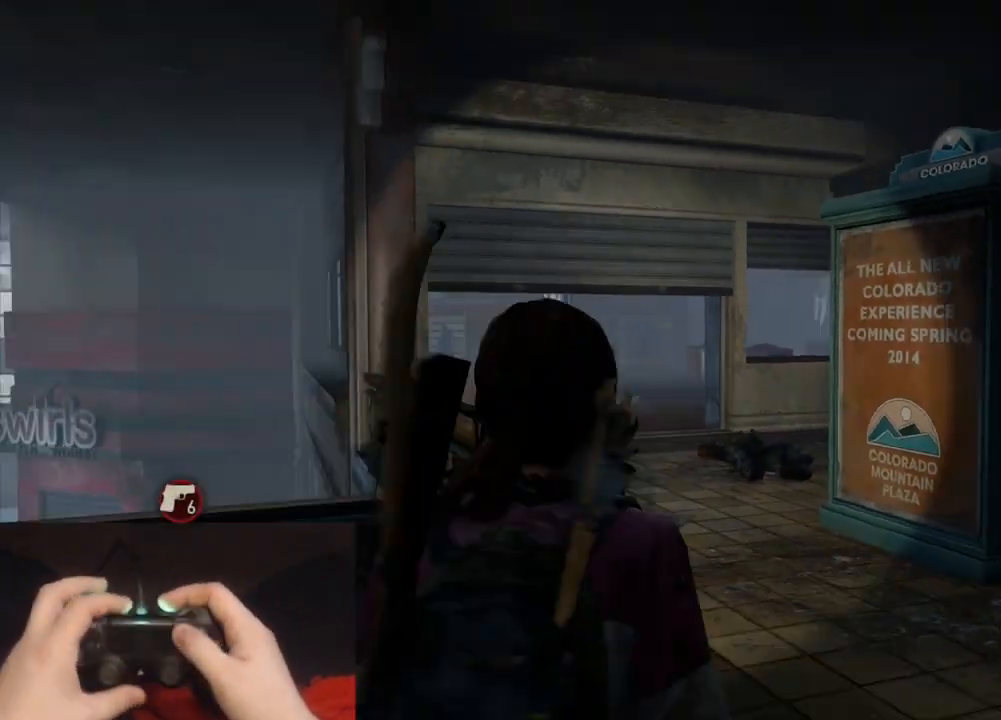
{"buttons": [], "left_stick": "center", "right_stick": "center", "events": [[83, "START", "down"], [200, "START", "up"]]}